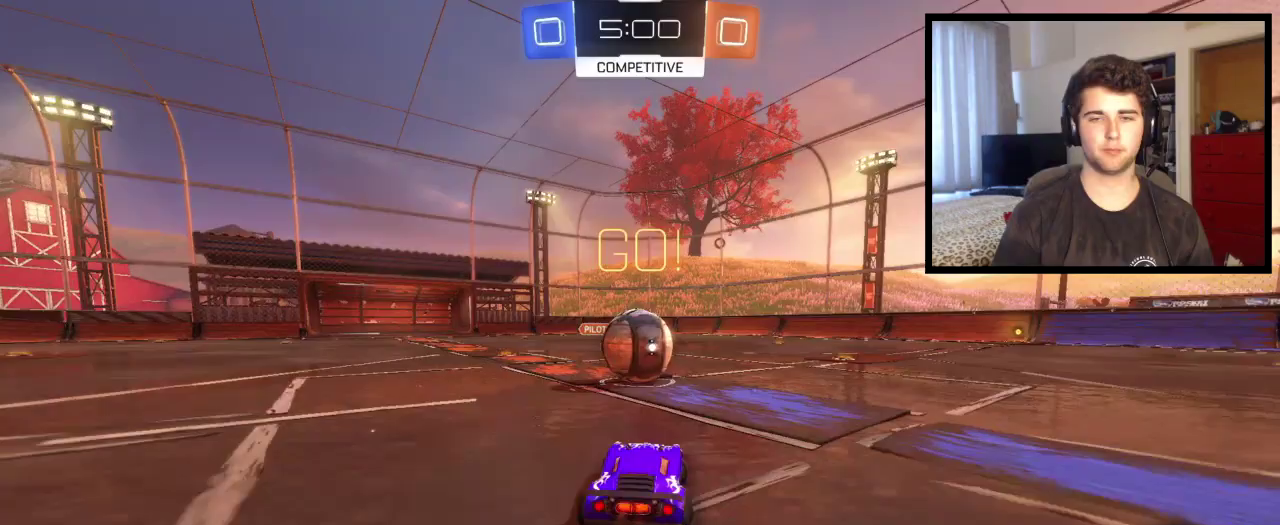
Gameplay with a controller (PlayStation layout); each line is a JSON object with the inputs held at the frame after it. "events" lists button and stick changes between this image and that frame as [ms after this image, input, new state], when the widget could be followed in between. This overlay highlights the sticks when they move; stick clicks (L3 R3) are not distinguishable. Not read: R1 R2.
{"buttons": ["CROSS", "L1"], "left_stick": "up-right", "right_stick": "center", "events": [[167, "left_stick", "left"], [200, "CROSS", "down"], [300, "left_stick", "up-right"], [333, "CROSS", "up"], [367, "L1", "down"], [433, "CROSS", "down"]]}
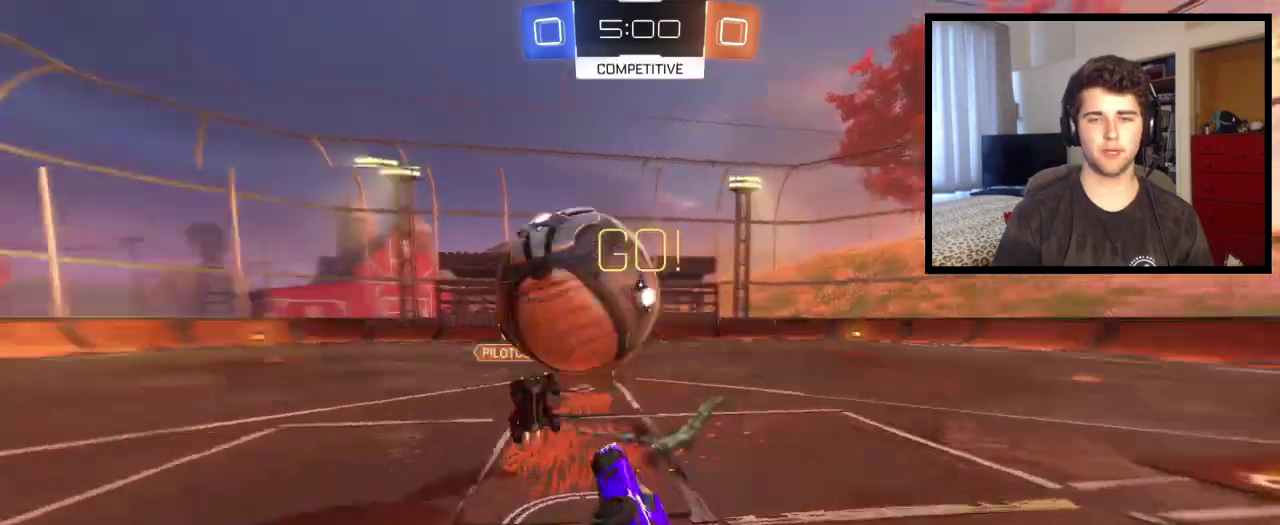
{"buttons": [], "left_stick": "up-left", "right_stick": "center", "events": [[100, "CROSS", "up"], [401, "L1", "up"], [501, "left_stick", "up-left"]]}
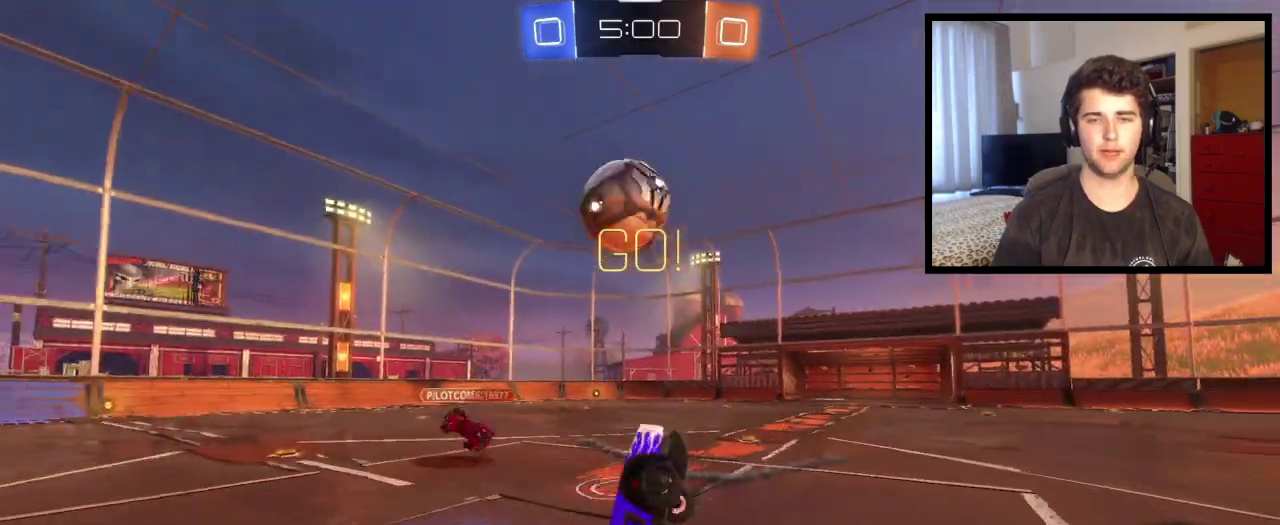
{"buttons": [], "left_stick": "up-left", "right_stick": "center", "events": []}
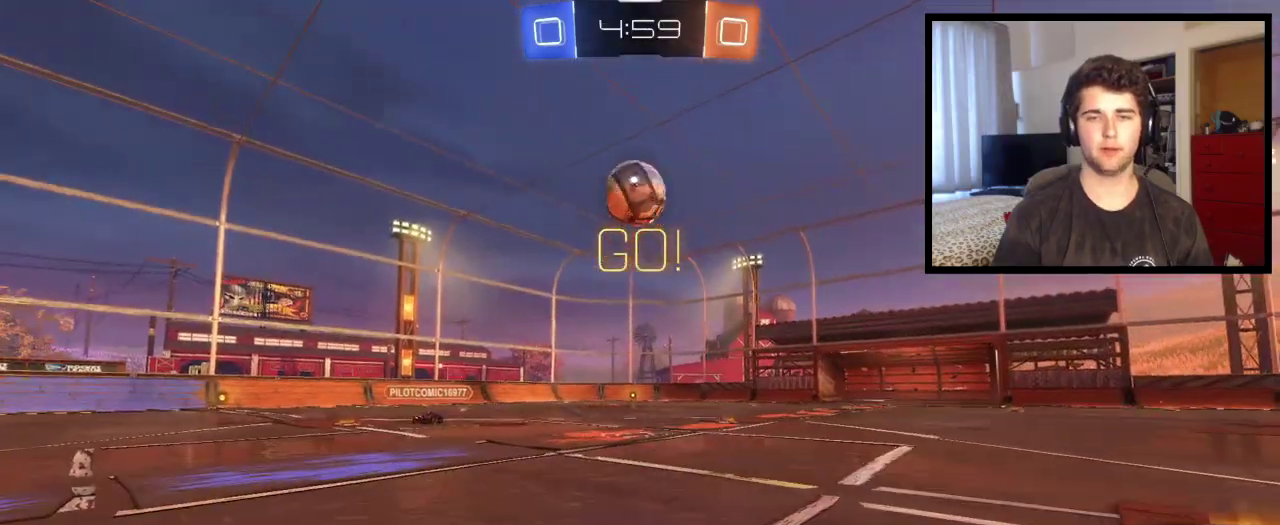
{"buttons": [], "left_stick": "up-left", "right_stick": "center", "events": []}
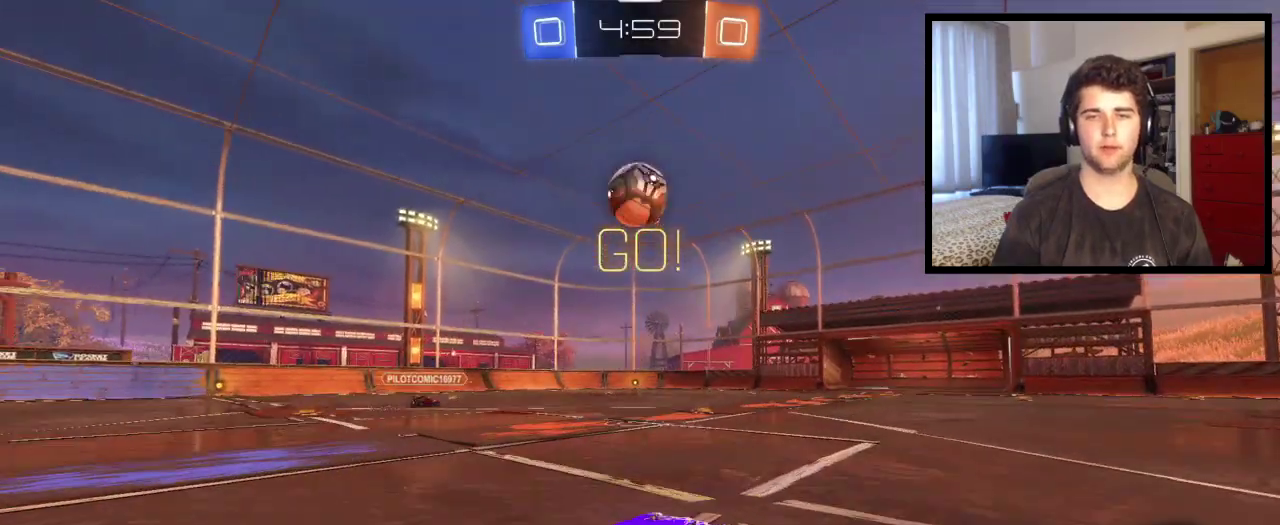
{"buttons": [], "left_stick": "right", "right_stick": "center", "events": [[300, "left_stick", "center"], [433, "left_stick", "right"]]}
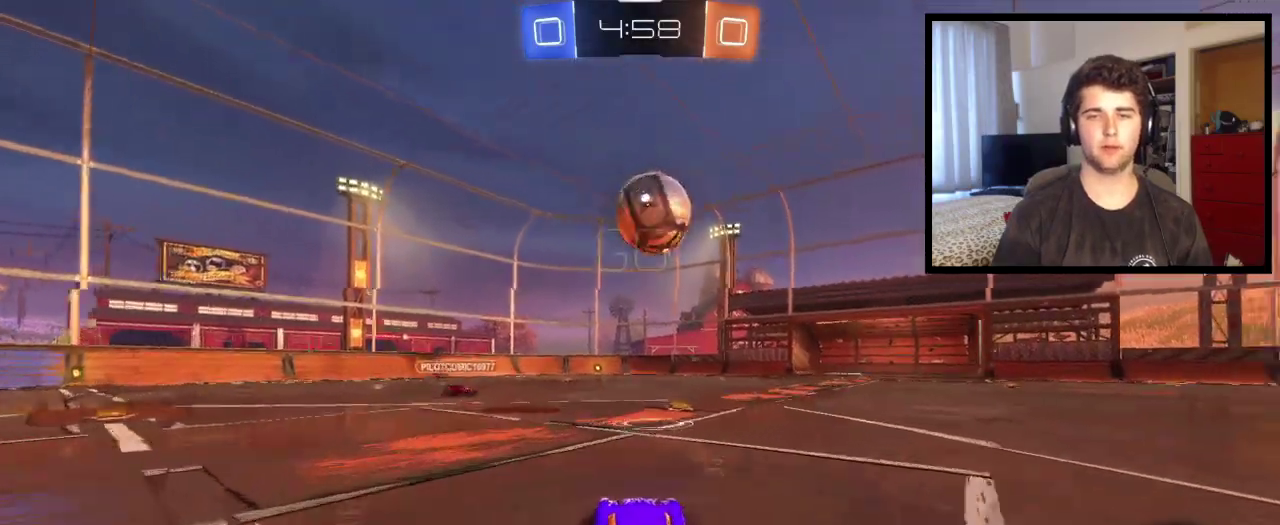
{"buttons": [], "left_stick": "right", "right_stick": "center", "events": [[34, "left_stick", "center"], [401, "left_stick", "right"]]}
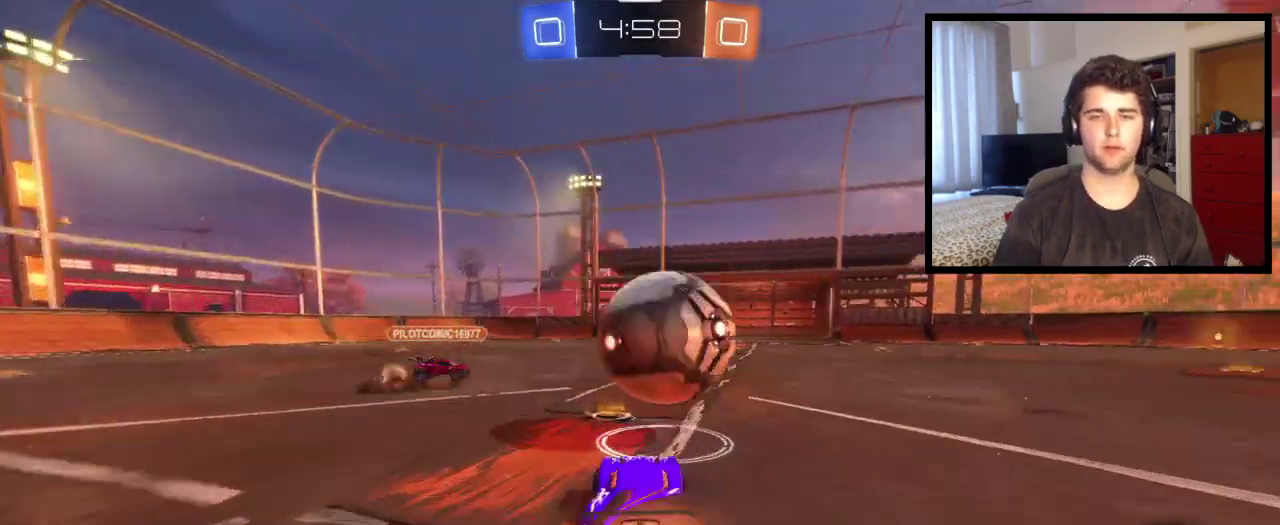
{"buttons": [], "left_stick": "center", "right_stick": "center", "events": [[33, "CROSS", "down"], [133, "CROSS", "up"], [133, "left_stick", "up-right"], [200, "CROSS", "down"], [200, "left_stick", "up"], [333, "CROSS", "up"], [500, "left_stick", "center"]]}
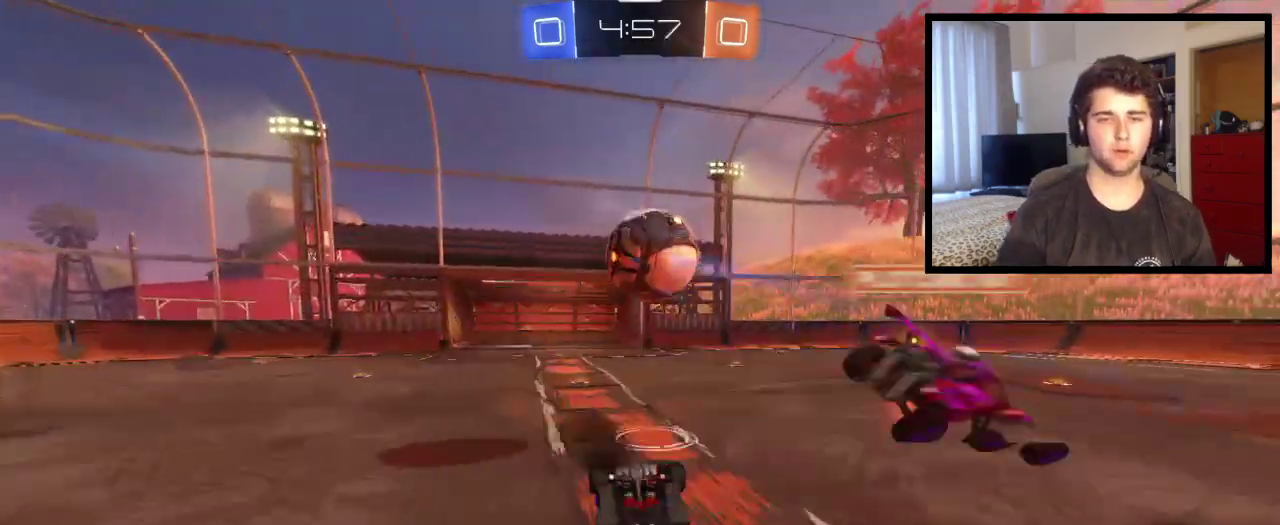
{"buttons": [], "left_stick": "up-left", "right_stick": "center", "events": [[234, "left_stick", "up-left"]]}
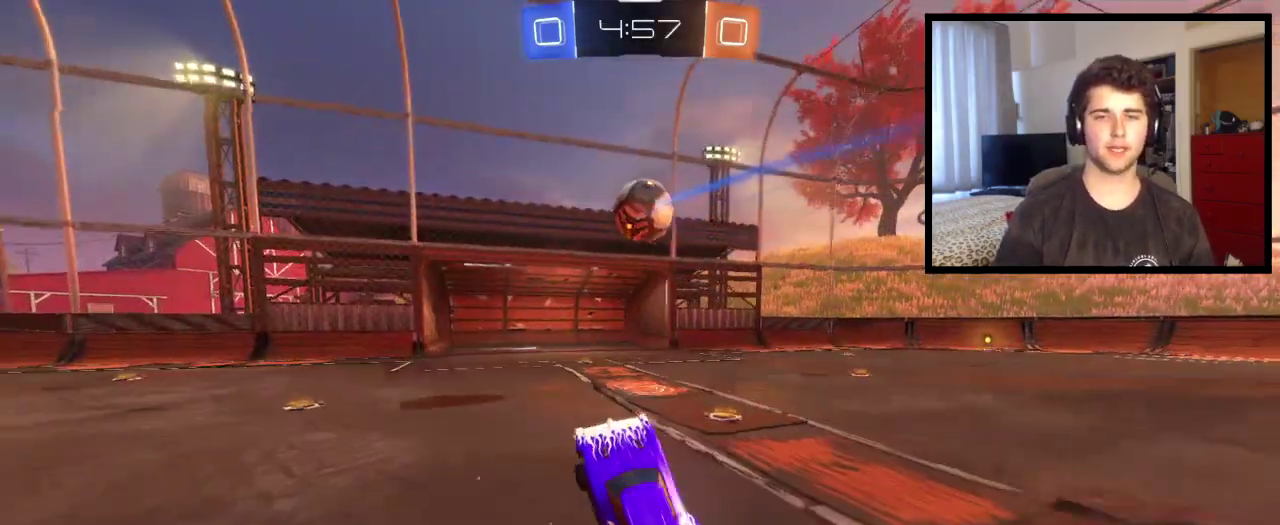
{"buttons": ["CROSS", "L1"], "left_stick": "up-left", "right_stick": "center", "events": [[167, "left_stick", "center"], [267, "left_stick", "left"], [400, "left_stick", "center"], [433, "CROSS", "down"], [467, "L1", "down"], [467, "left_stick", "up-left"]]}
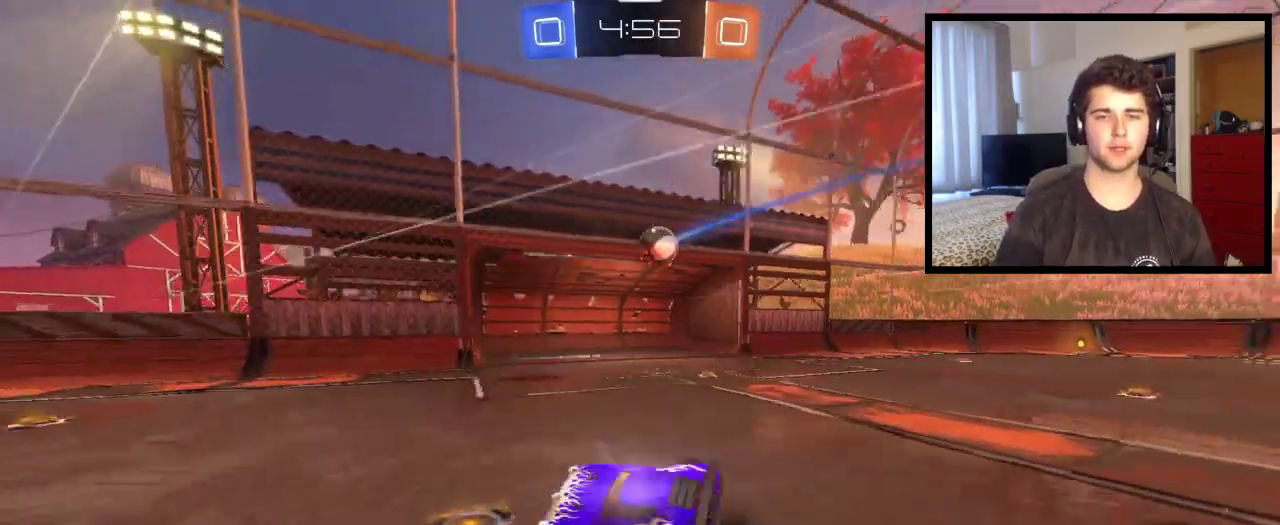
{"buttons": ["L1"], "left_stick": "up-left", "right_stick": "center", "events": [[167, "CROSS", "up"], [234, "TRIANGLE", "down"], [367, "TRIANGLE", "up"]]}
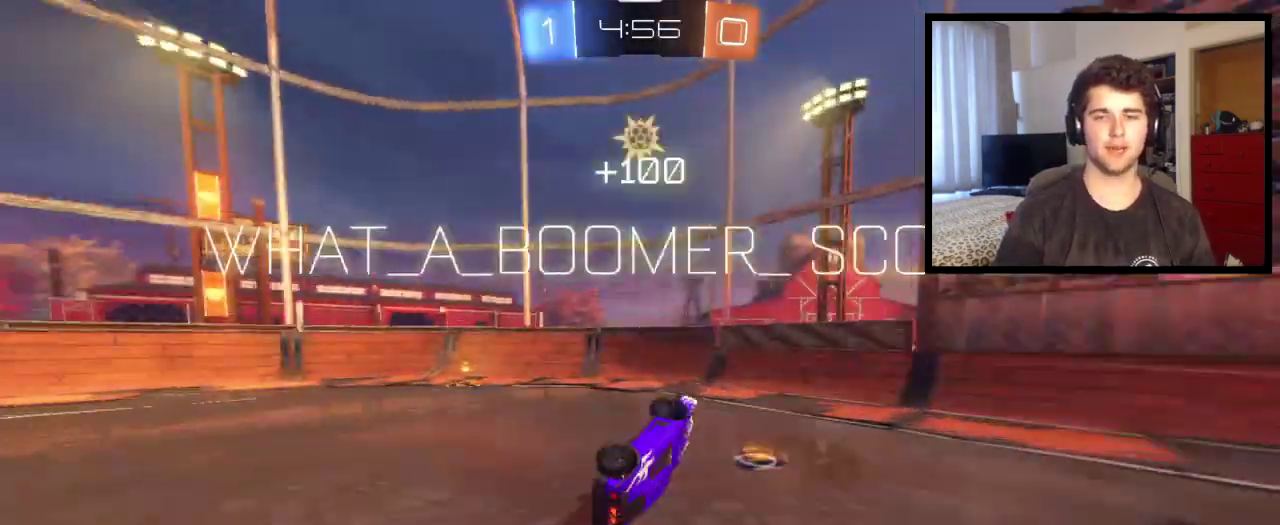
{"buttons": [], "left_stick": "up-left", "right_stick": "center", "events": [[267, "L1", "up"]]}
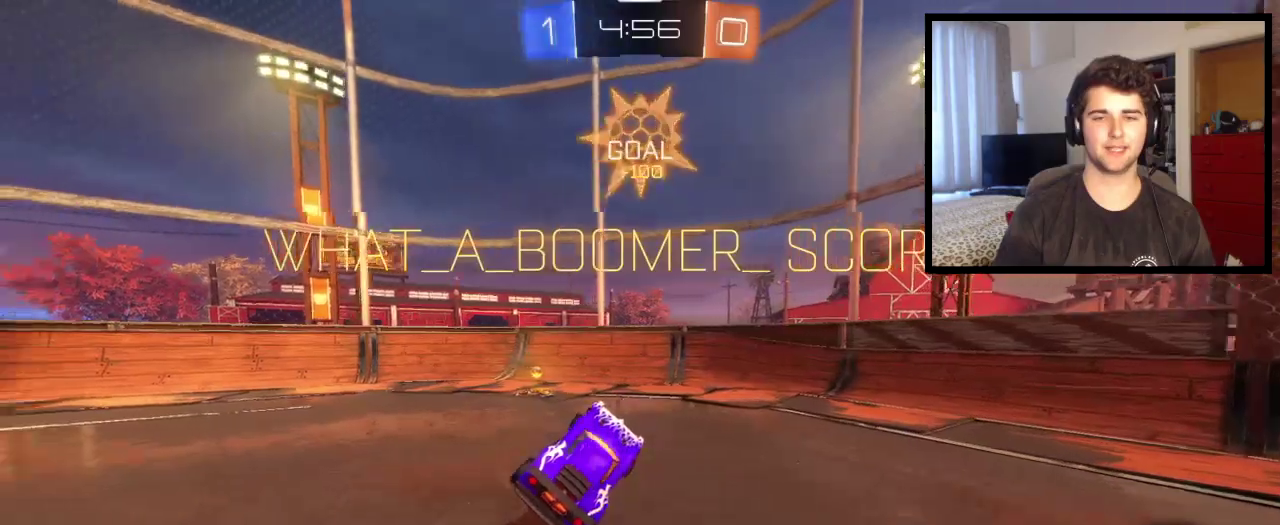
{"buttons": [], "left_stick": "up-left", "right_stick": "center", "events": []}
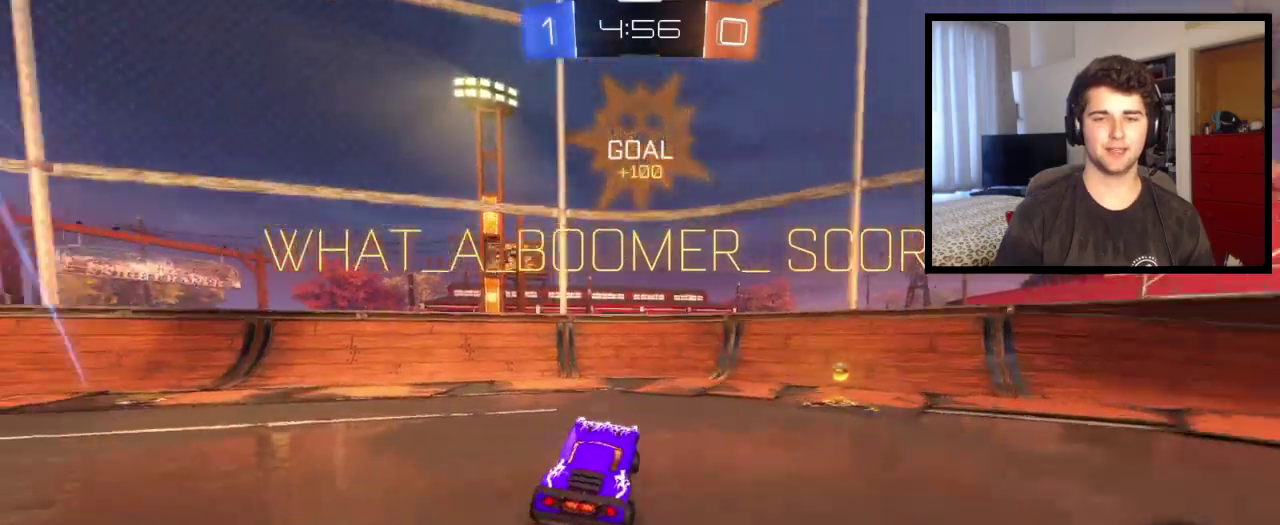
{"buttons": [], "left_stick": "up-left", "right_stick": "center", "events": []}
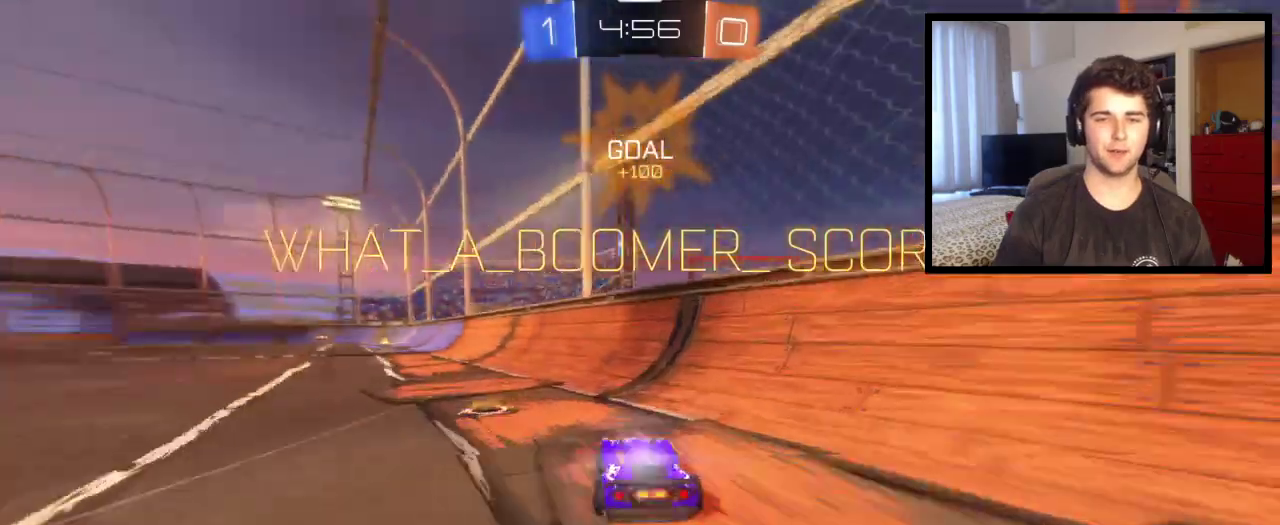
{"buttons": ["CROSS"], "left_stick": "down-right", "right_stick": "center", "events": [[267, "CROSS", "down"], [334, "CROSS", "up"], [401, "CROSS", "down"], [501, "left_stick", "down-right"]]}
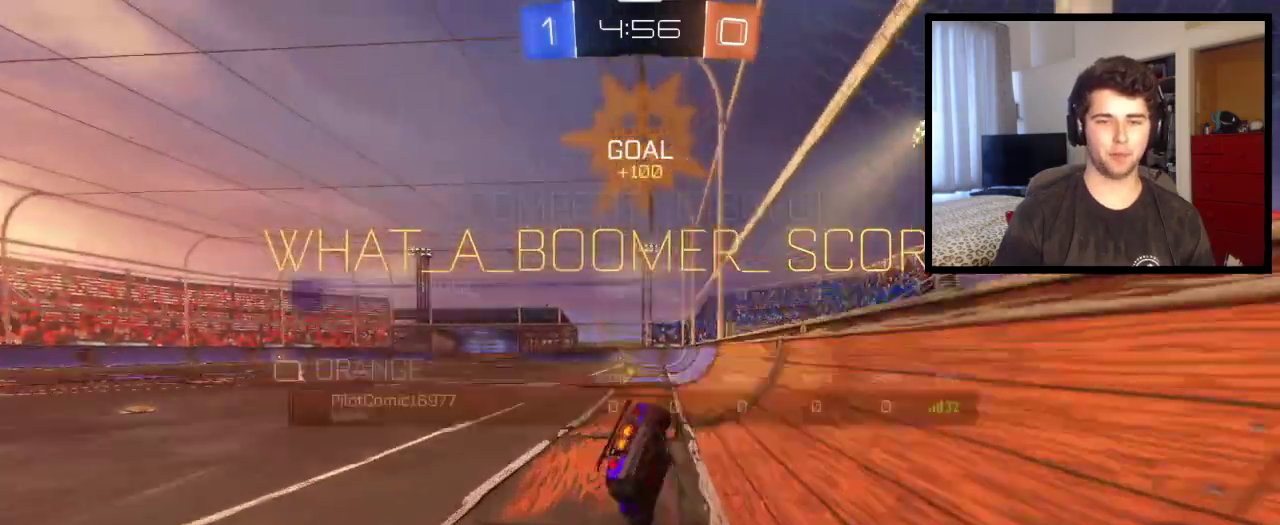
{"buttons": ["L1"], "left_stick": "left", "right_stick": "center", "events": [[33, "CROSS", "up"], [66, "SQUARE", "down"], [100, "left_stick", "down"], [267, "left_stick", "down-left"], [333, "L1", "down"], [333, "SQUARE", "up"], [433, "left_stick", "left"]]}
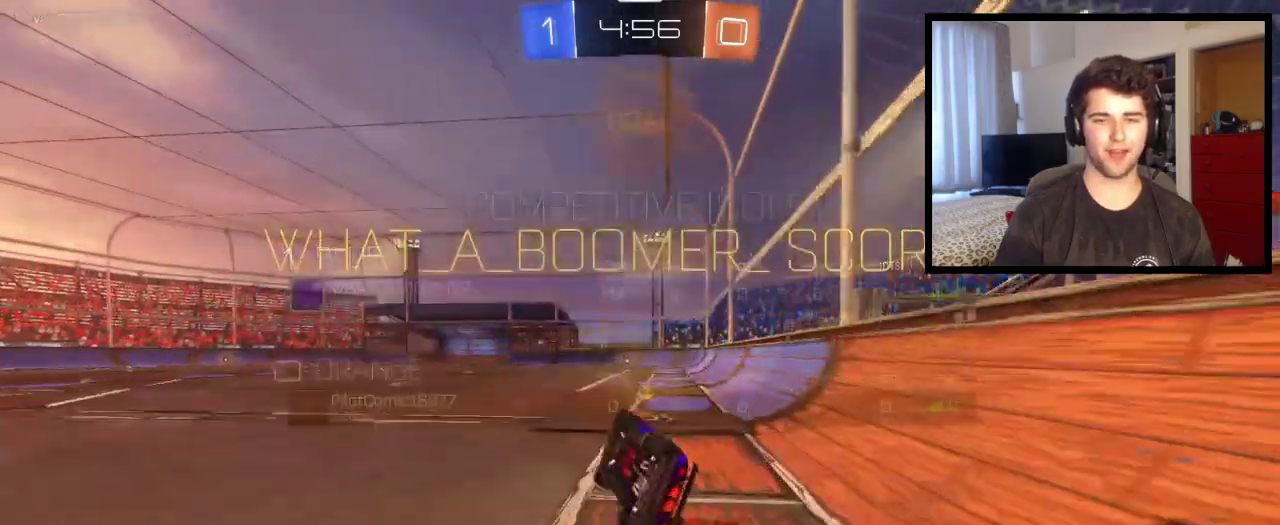
{"buttons": ["L1"], "left_stick": "center", "right_stick": "center", "events": [[467, "left_stick", "center"]]}
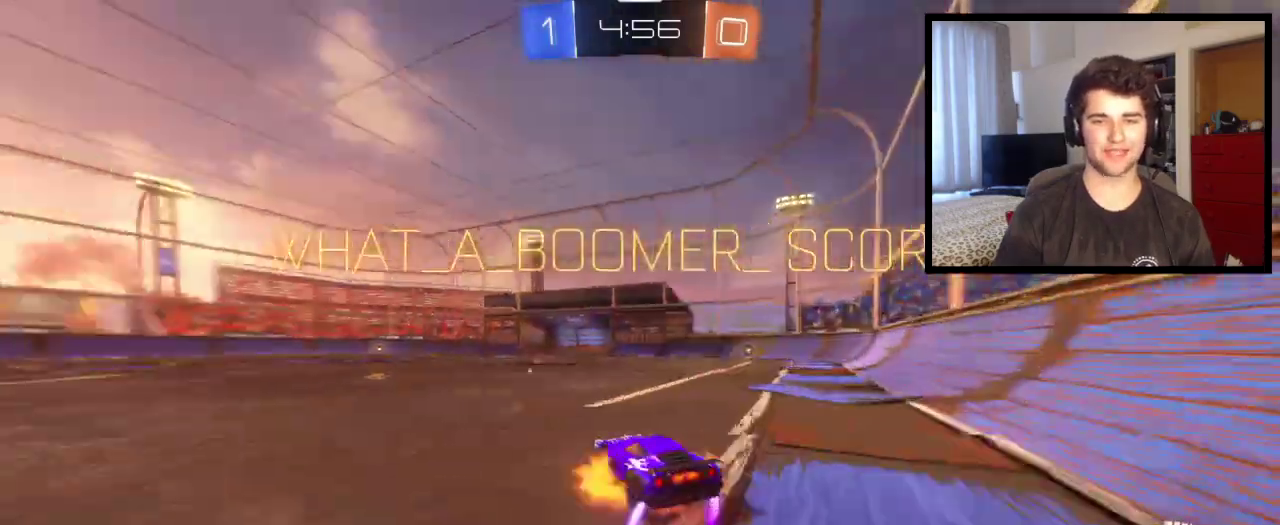
{"buttons": [], "left_stick": "up-right", "right_stick": "center", "events": [[66, "left_stick", "up-right"], [100, "CROSS", "down"], [367, "CROSS", "up"], [500, "L1", "up"]]}
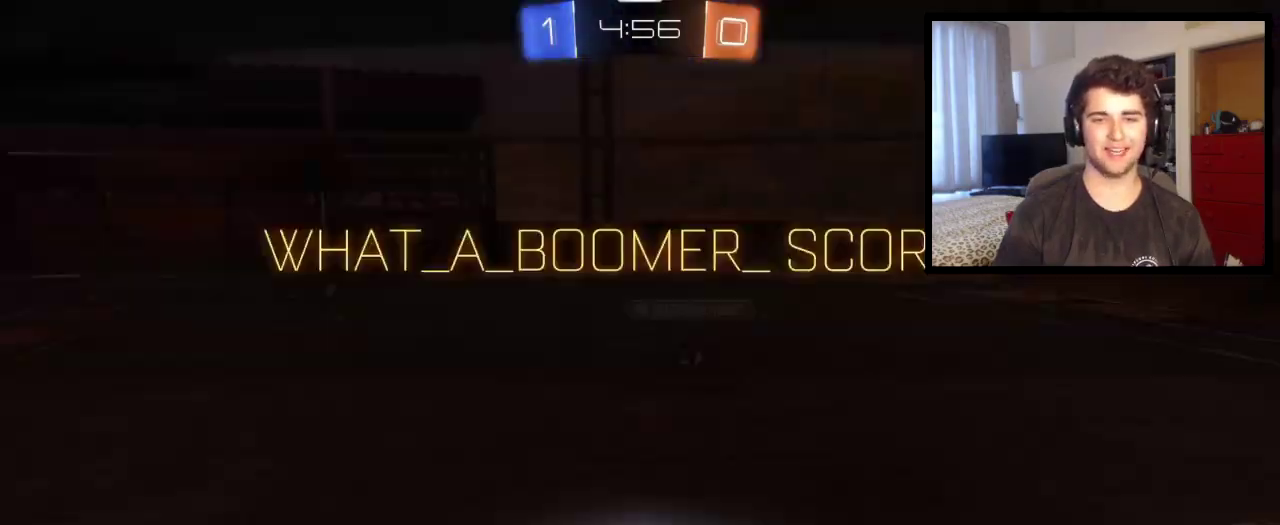
{"buttons": [], "left_stick": "center", "right_stick": "center", "events": [[67, "left_stick", "center"]]}